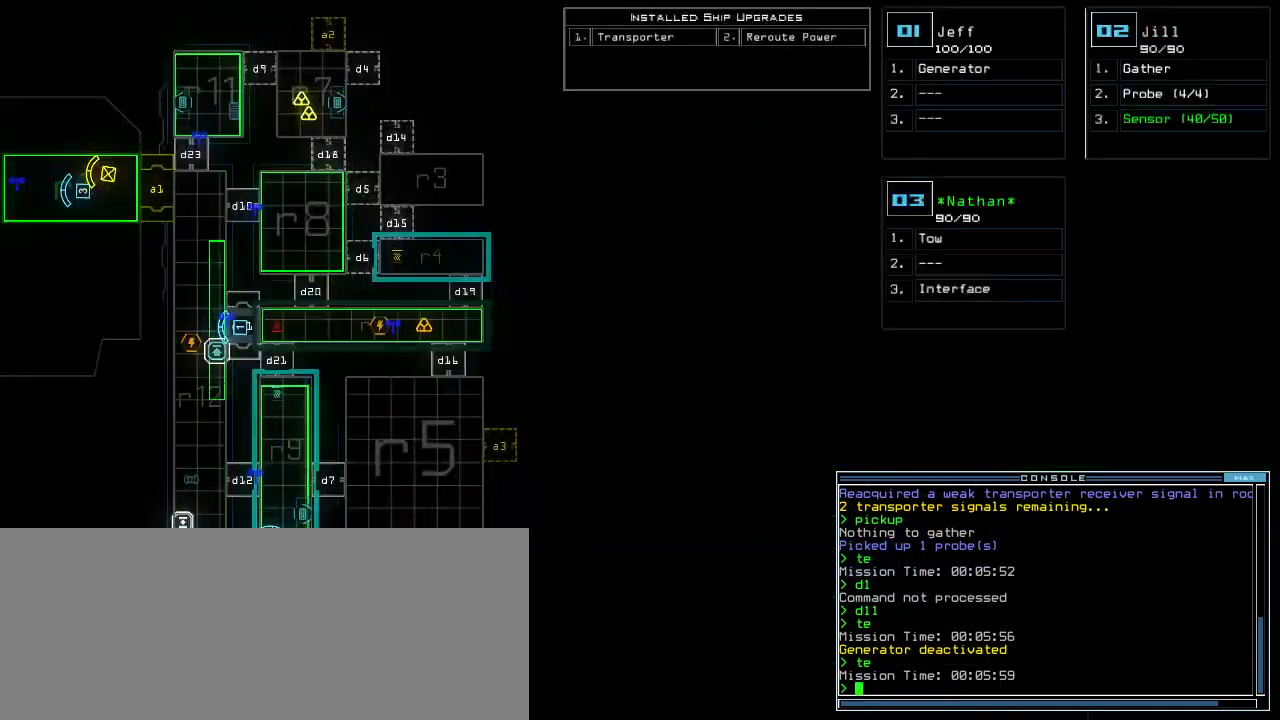
Gameplay with keyboard; each line is a JSON object with the keys held at the frame after it. "events" lists presses ("down") and releases ("up") of ".", "0", "1", "2", "3", "4", "5", "6", "7", "8", "9", "a", "b", "backspace", "c", "caps_lock", "comma", "ctrl_l", "ctrl_r", "d", "down", "e", "equals", "escape", "f", "g", "h", "i", "j", "k", "l", "left", "m", "minus", "n", "o", "p", "q", "quote", "r", "return", "right", "s", "semicolon", "shift_l", "shift_r", "space", "tab", "tilde", "u", "up", "v", "w", "x", "y" and "z" between this image and that frame as [ms after this image, input, new state], when the widget could be followed in between. No other keys are recorded. Mouse input is not recorded. Not read: f8 other_keys t.
{"keys": [], "events": []}
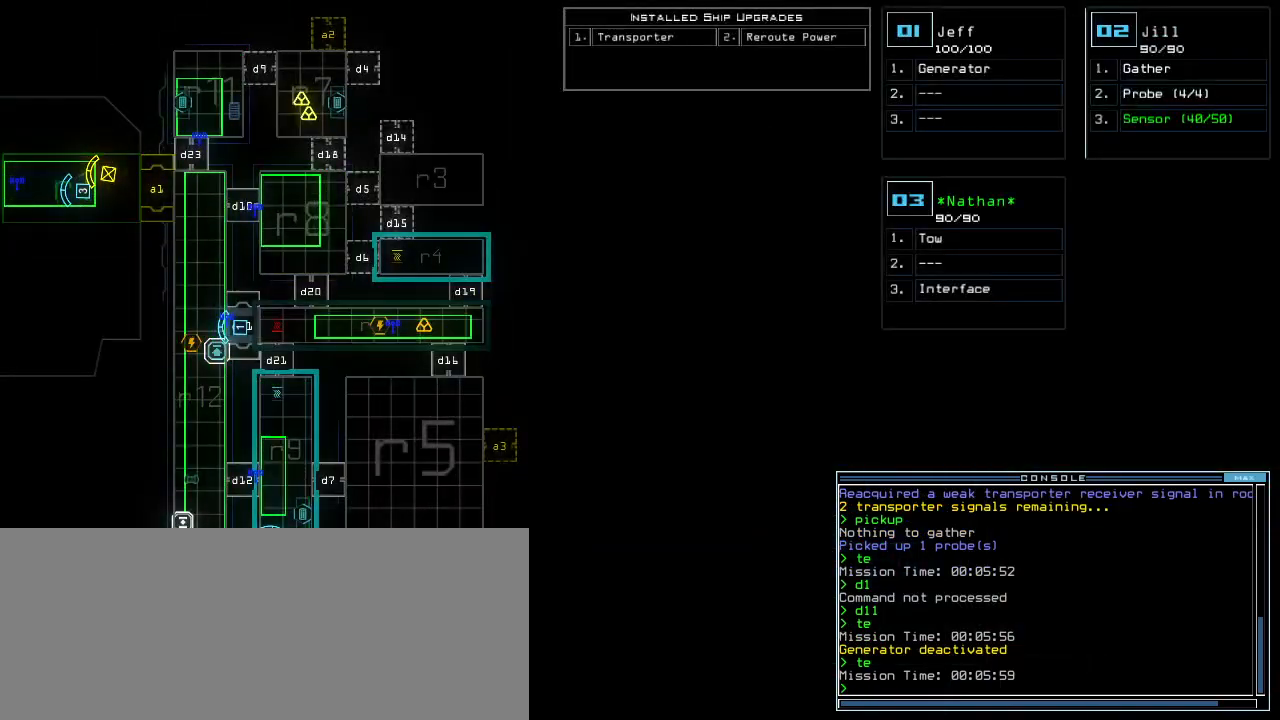
{"keys": [], "events": [[200, "r", "down"], [260, "a", "down"], [280, "return", "down"], [300, "r", "up"], [320, "return", "up"], [380, "a", "up"]]}
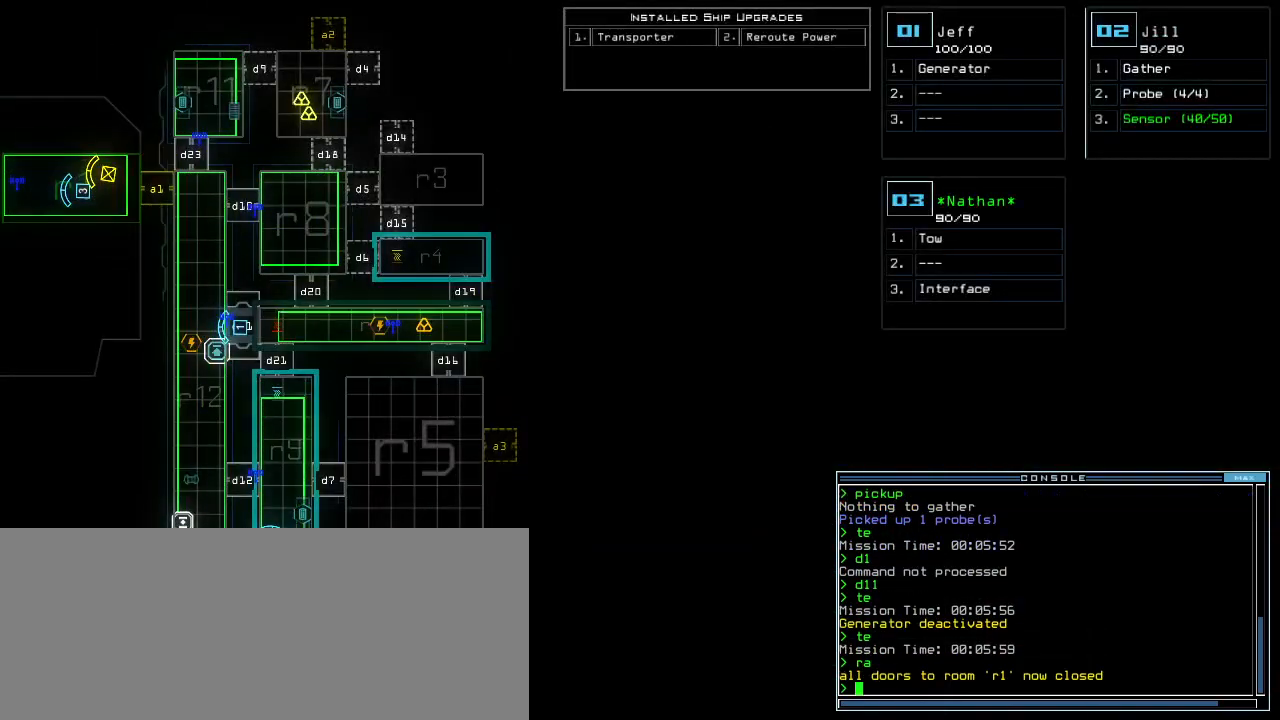
{"keys": [], "events": [[60, "k", "down"], [140, "k", "up"]]}
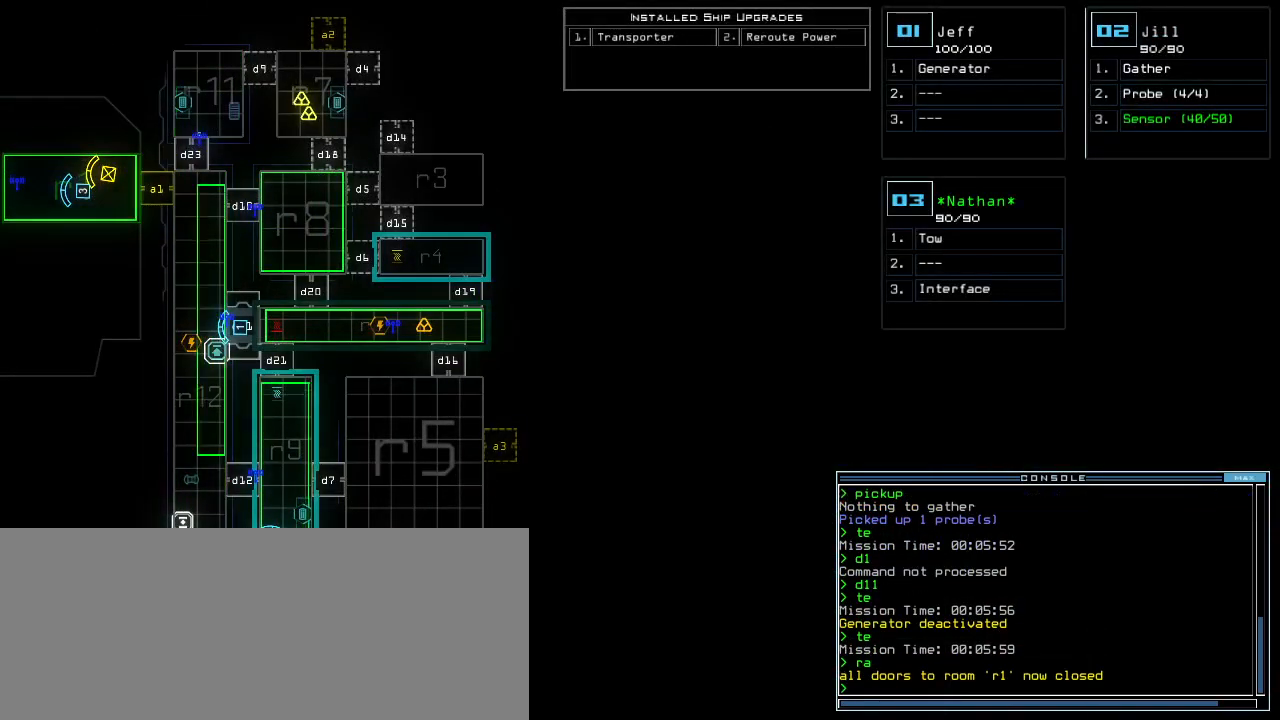
{"keys": [], "events": []}
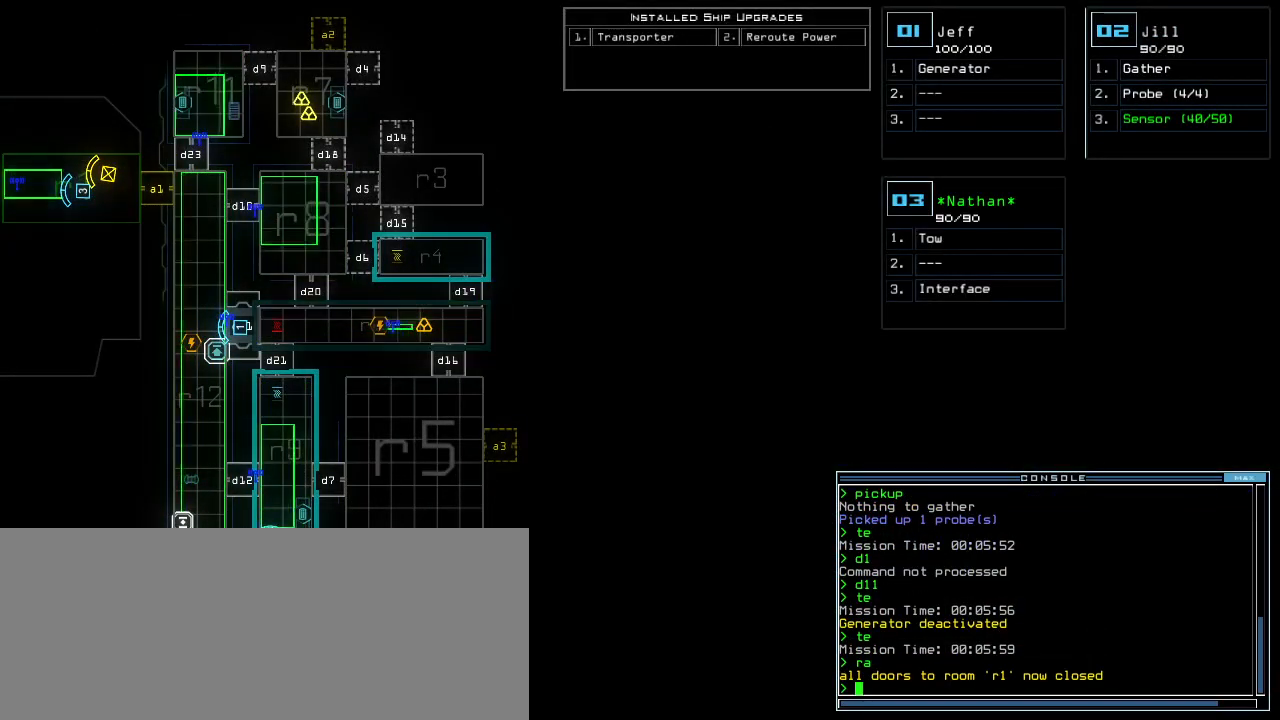
{"keys": [], "events": [[260, "k", "down"], [340, "k", "up"]]}
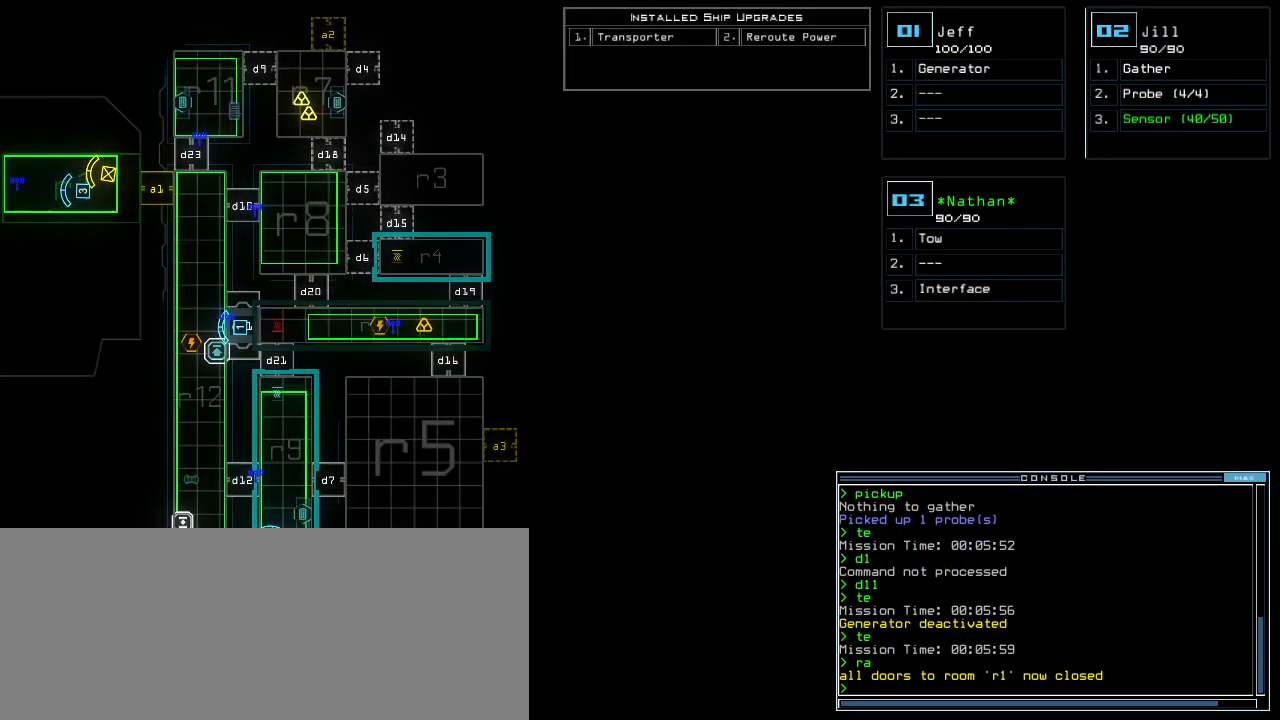
{"keys": [], "events": []}
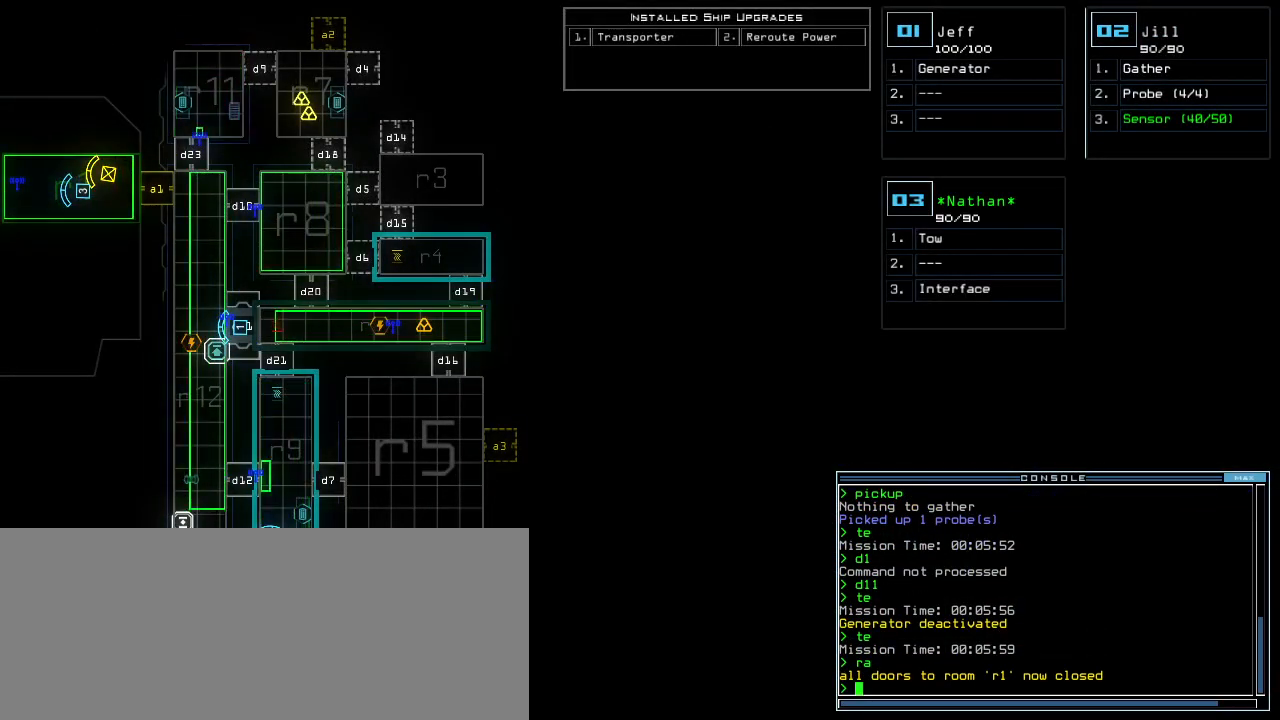
{"keys": ["k"], "events": [[460, "k", "down"]]}
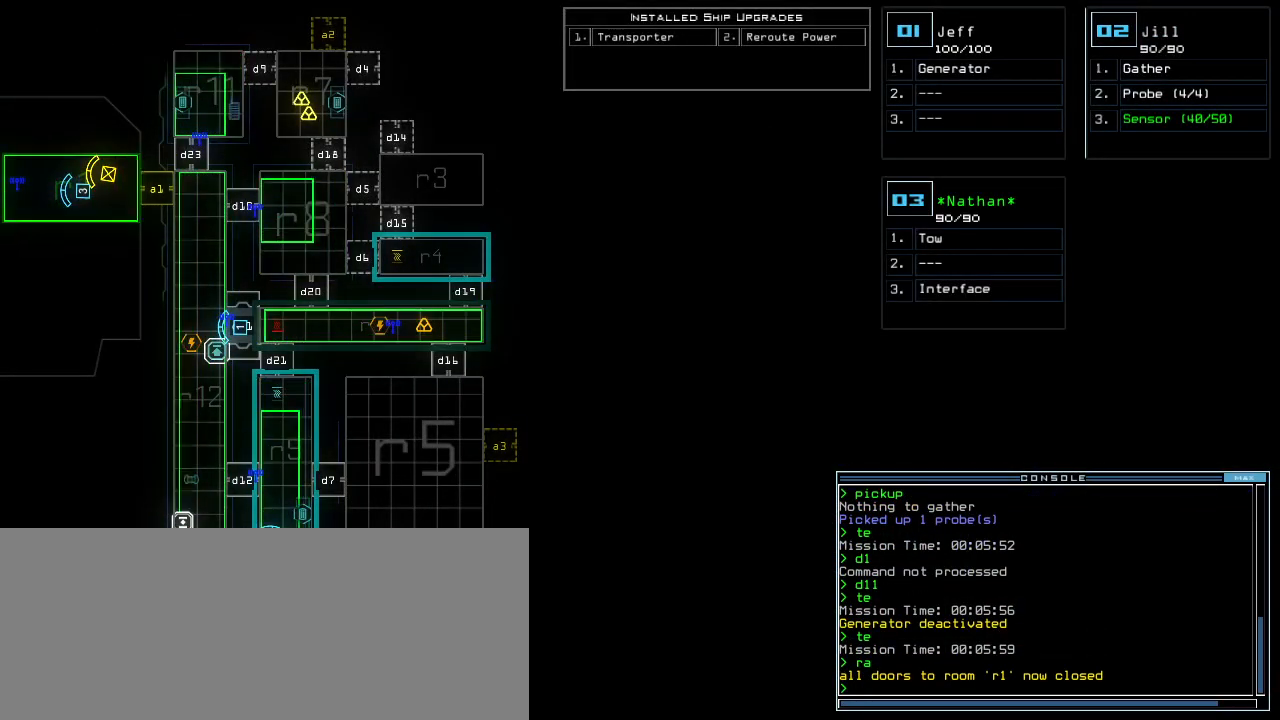
{"keys": [], "events": [[60, "k", "up"]]}
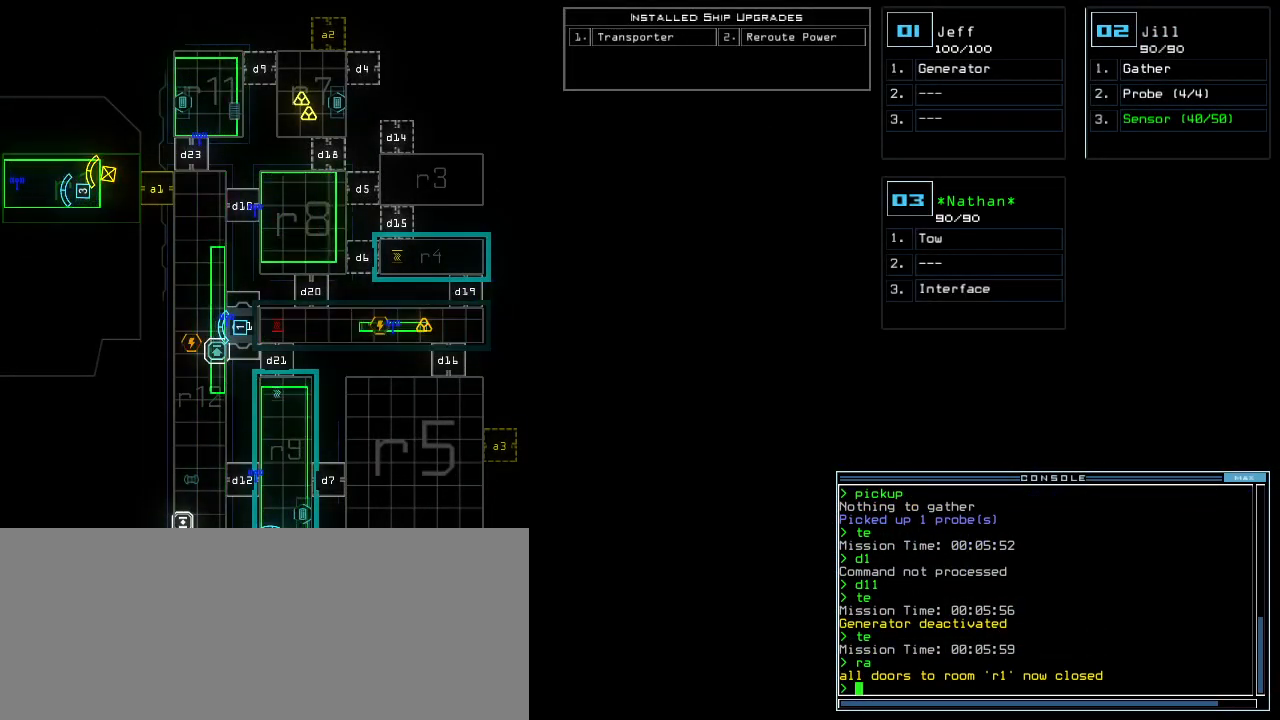
{"keys": [], "events": []}
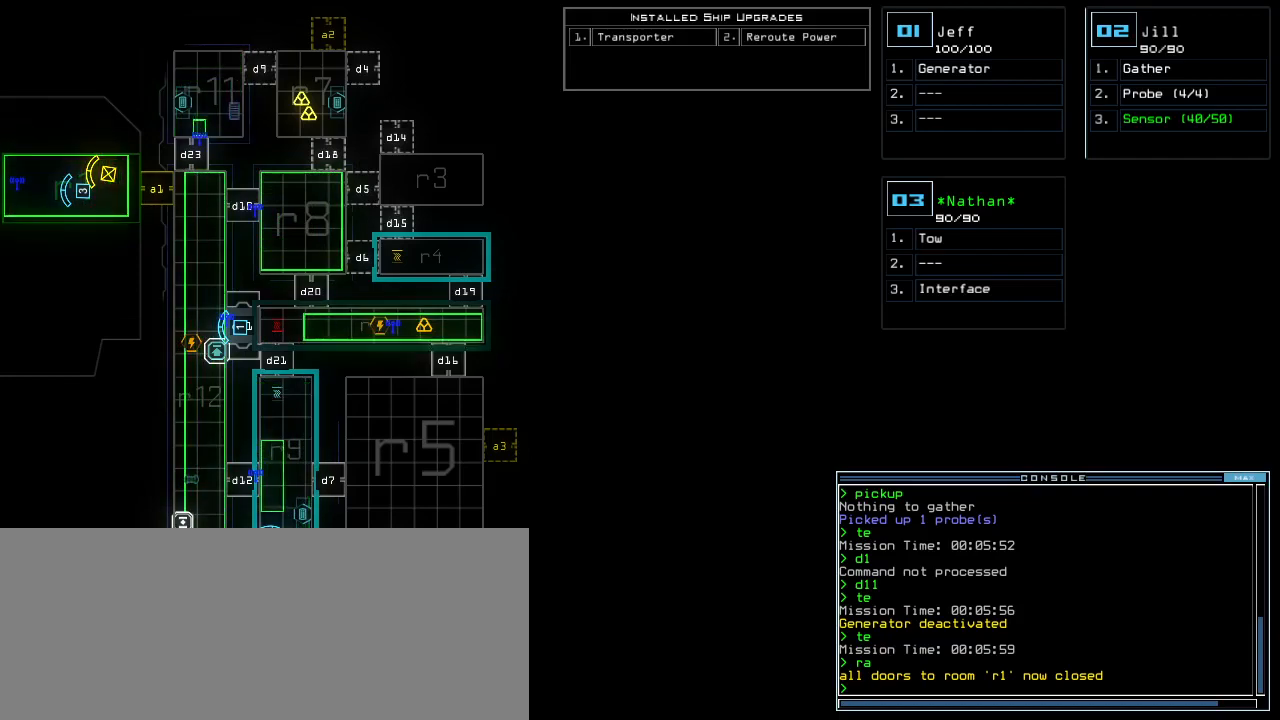
{"keys": [], "events": [[140, "k", "down"], [240, "k", "up"]]}
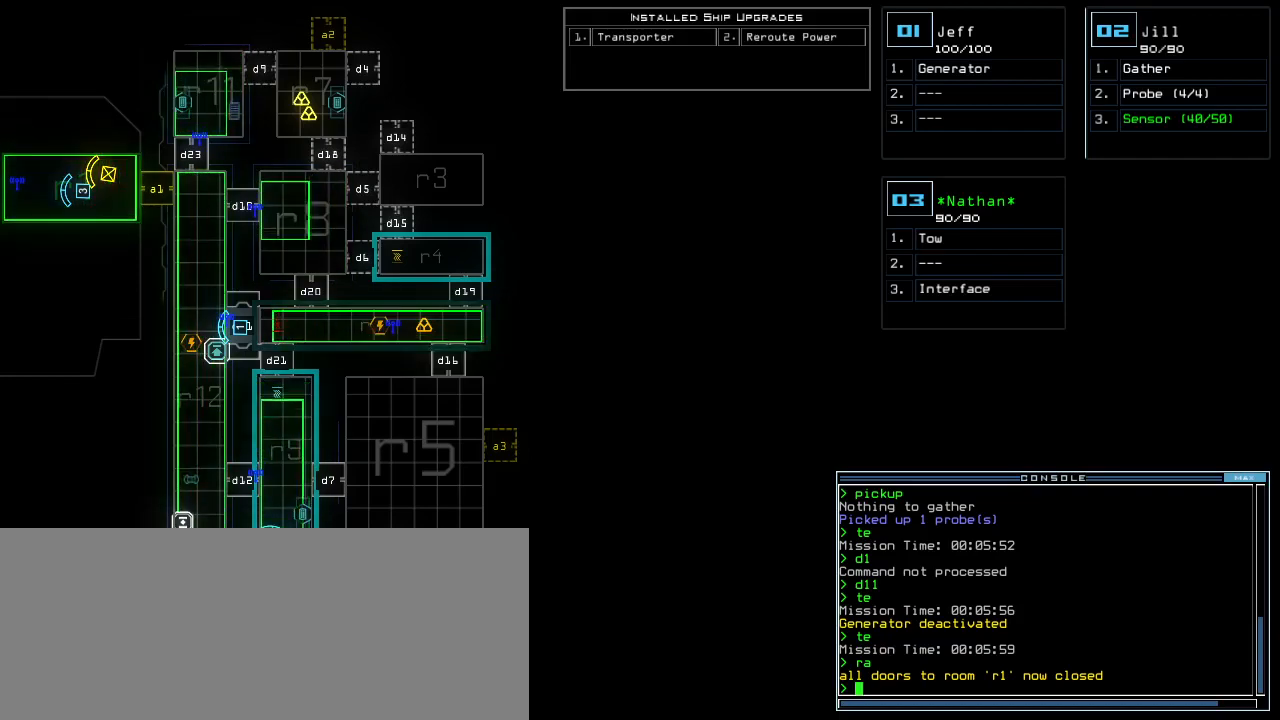
{"keys": [], "events": []}
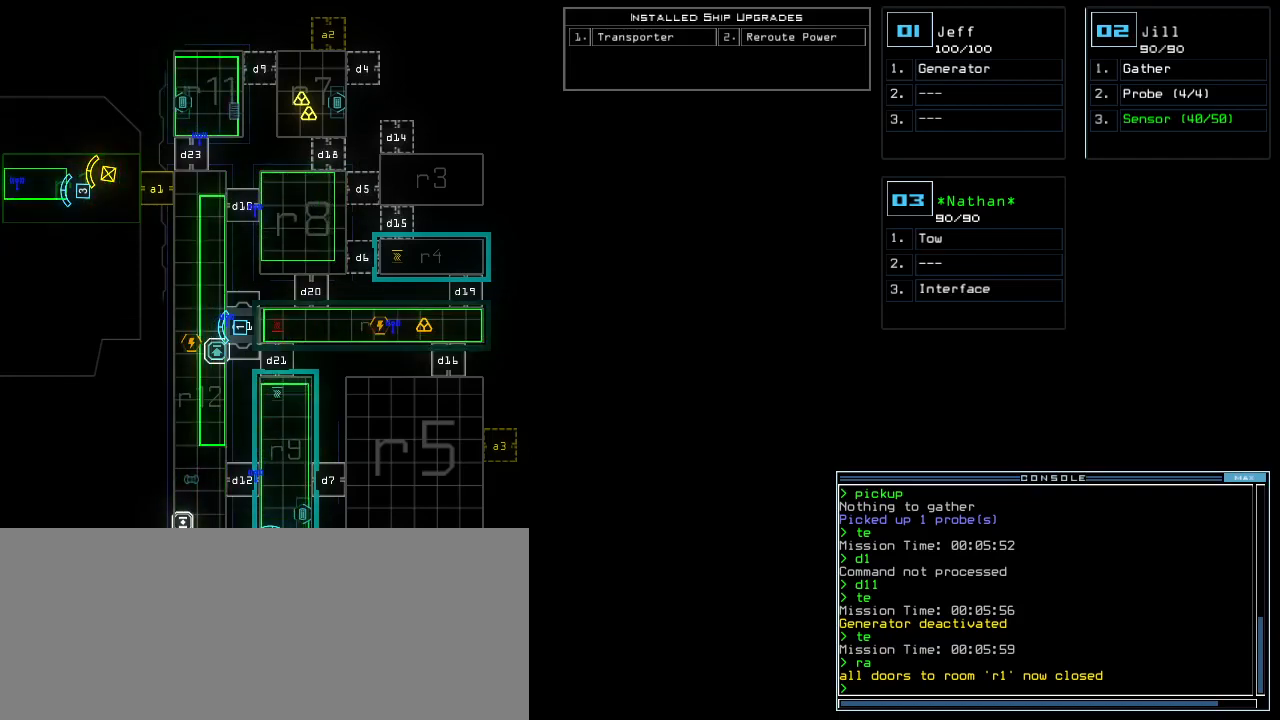
{"keys": []}
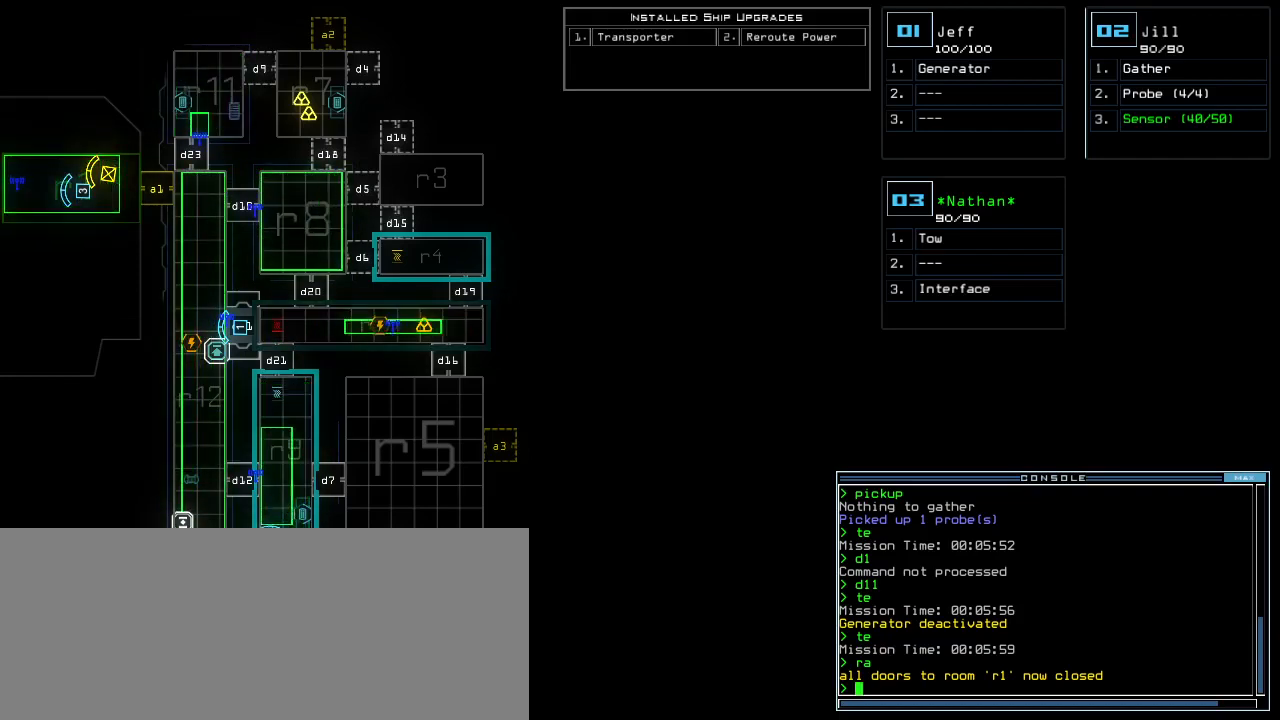
{"keys": [], "events": []}
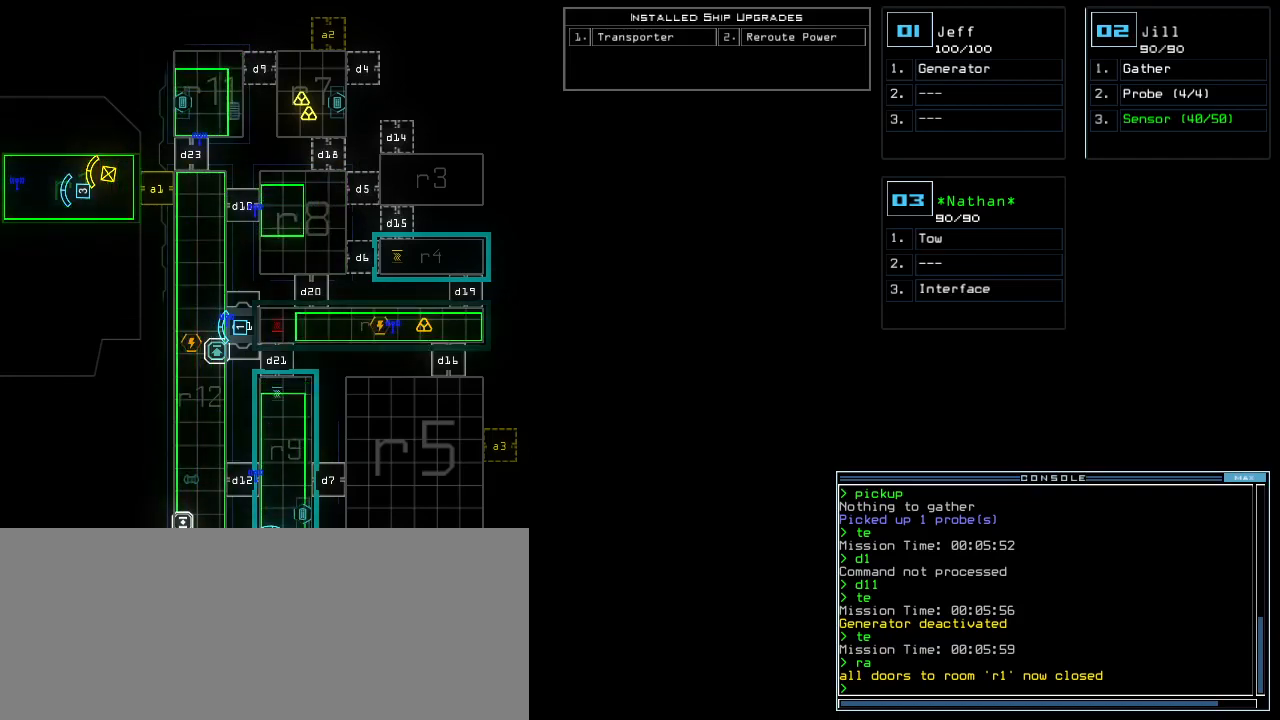
{"keys": [], "events": []}
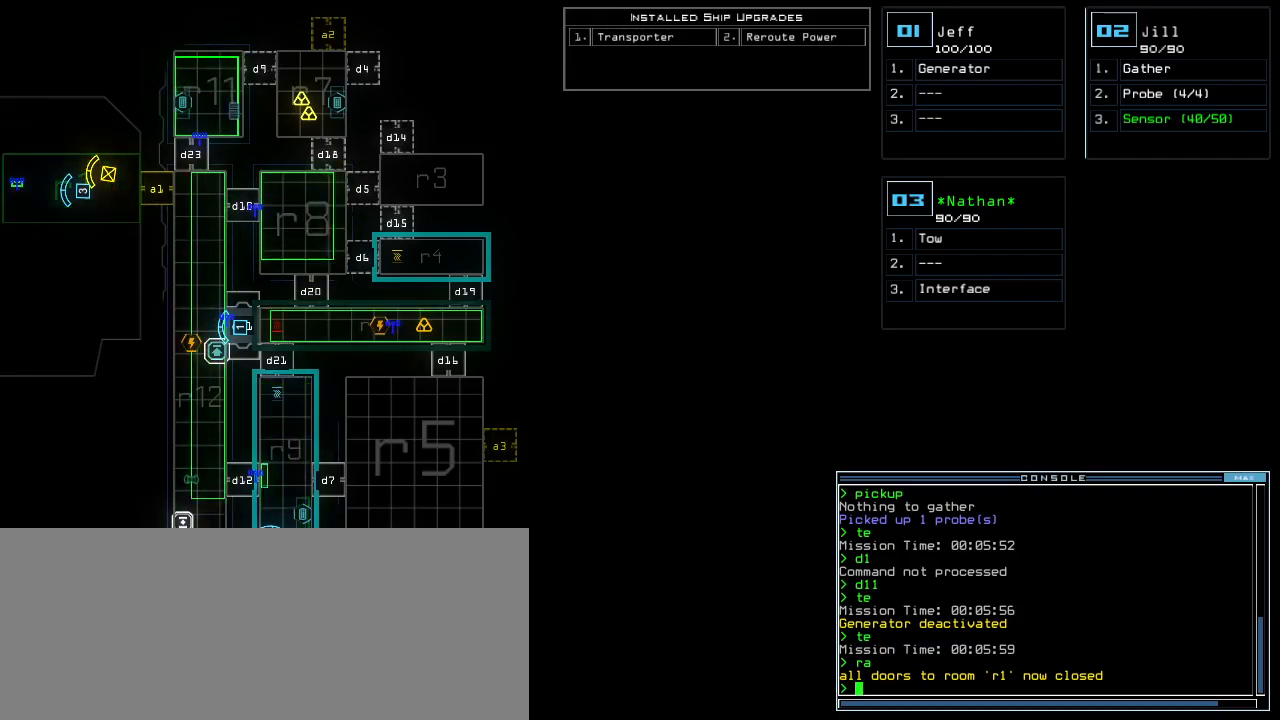
{"keys": [], "events": []}
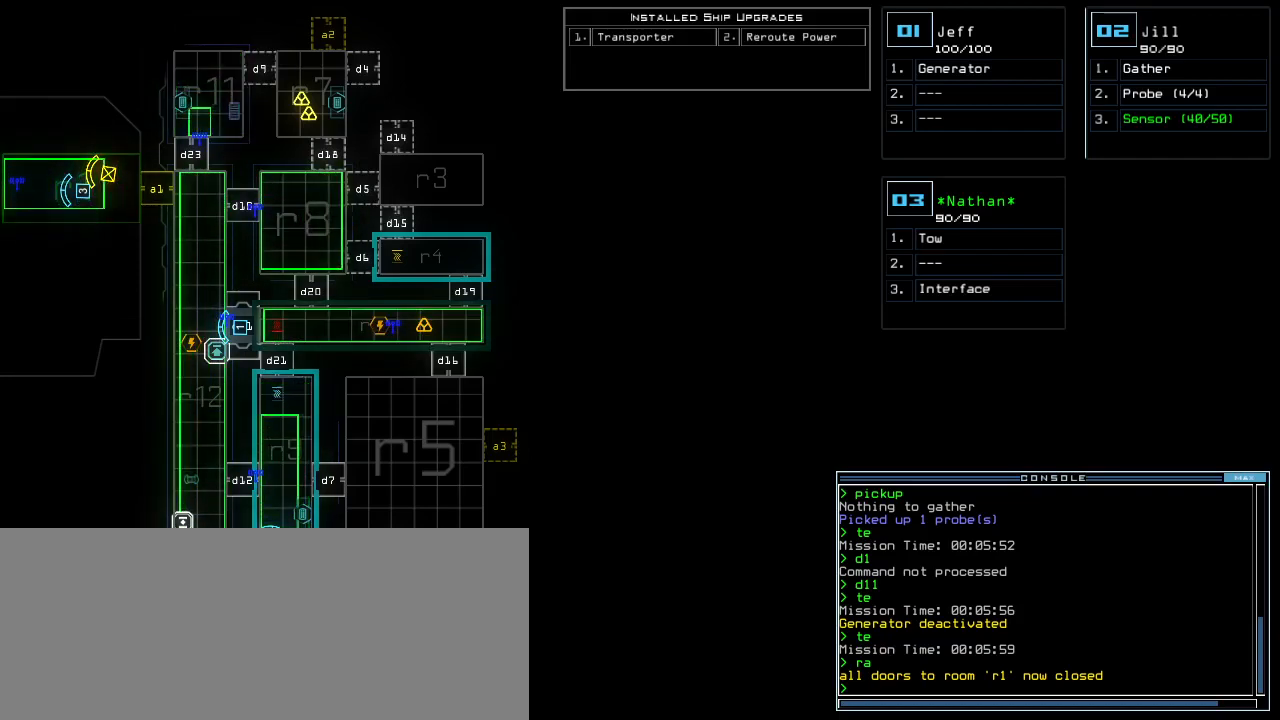
{"keys": [], "events": []}
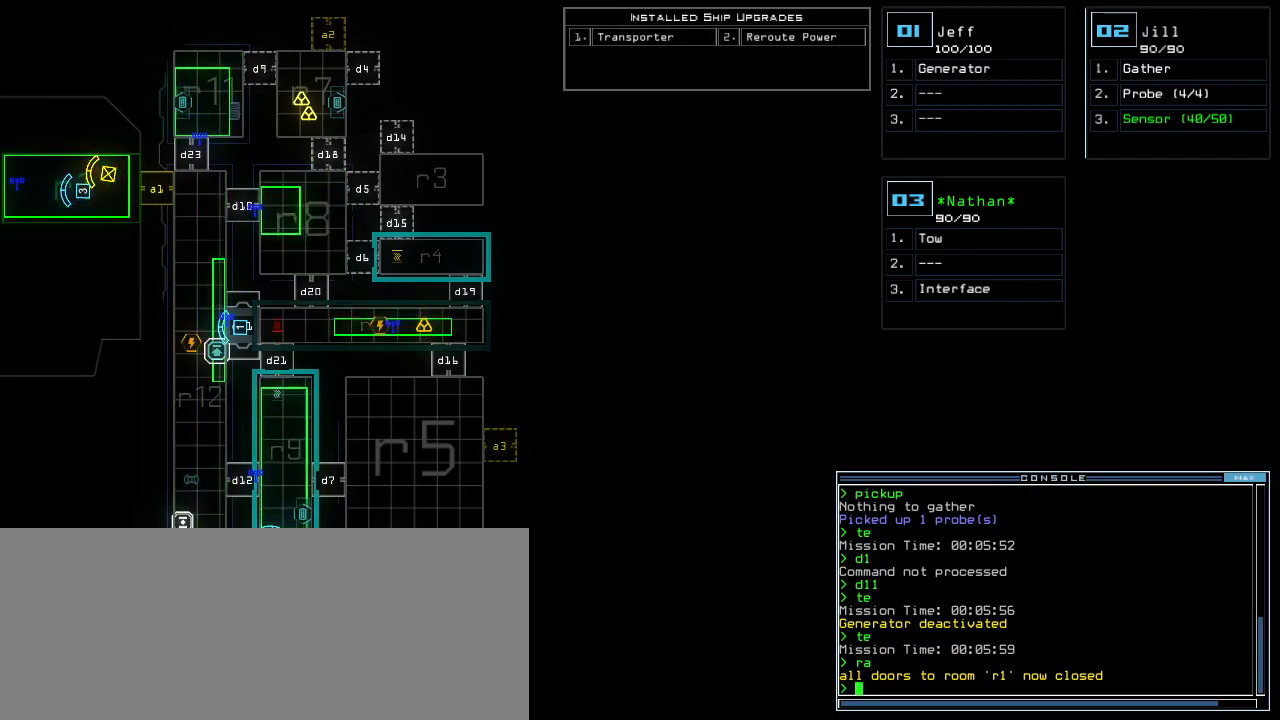
{"keys": [], "events": [[160, "k", "down"], [240, "k", "up"]]}
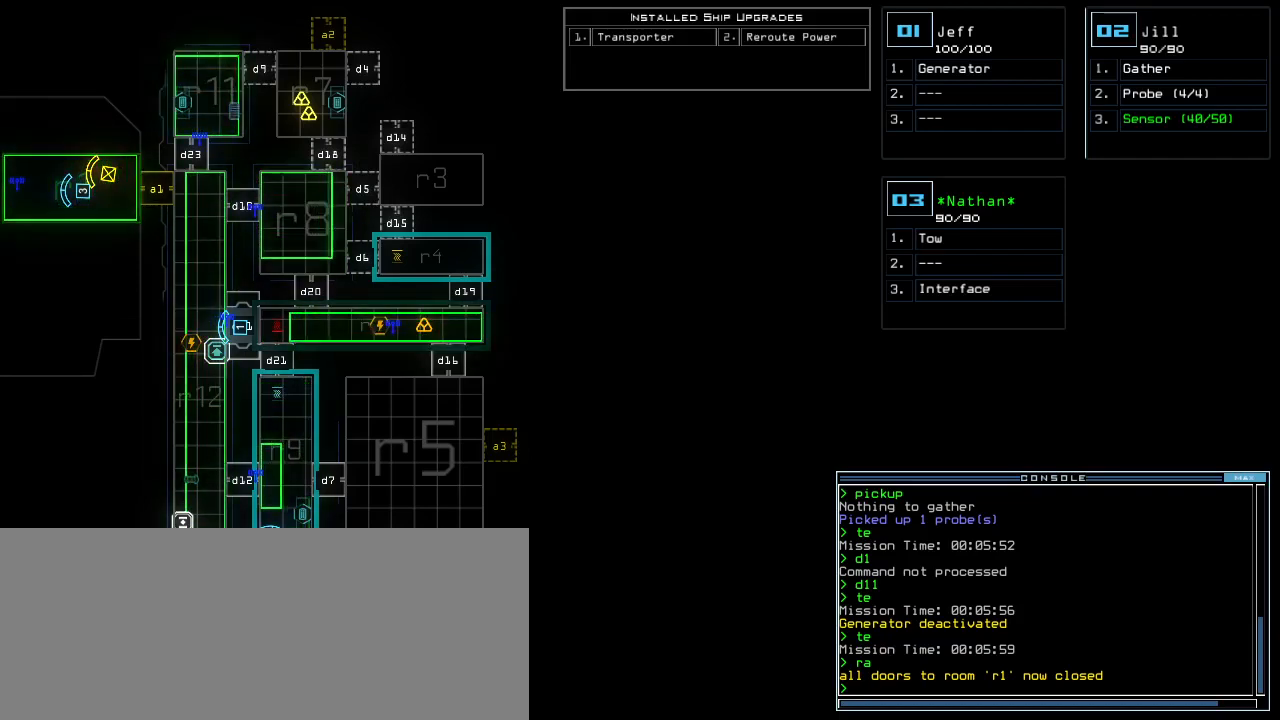
{"keys": [], "events": []}
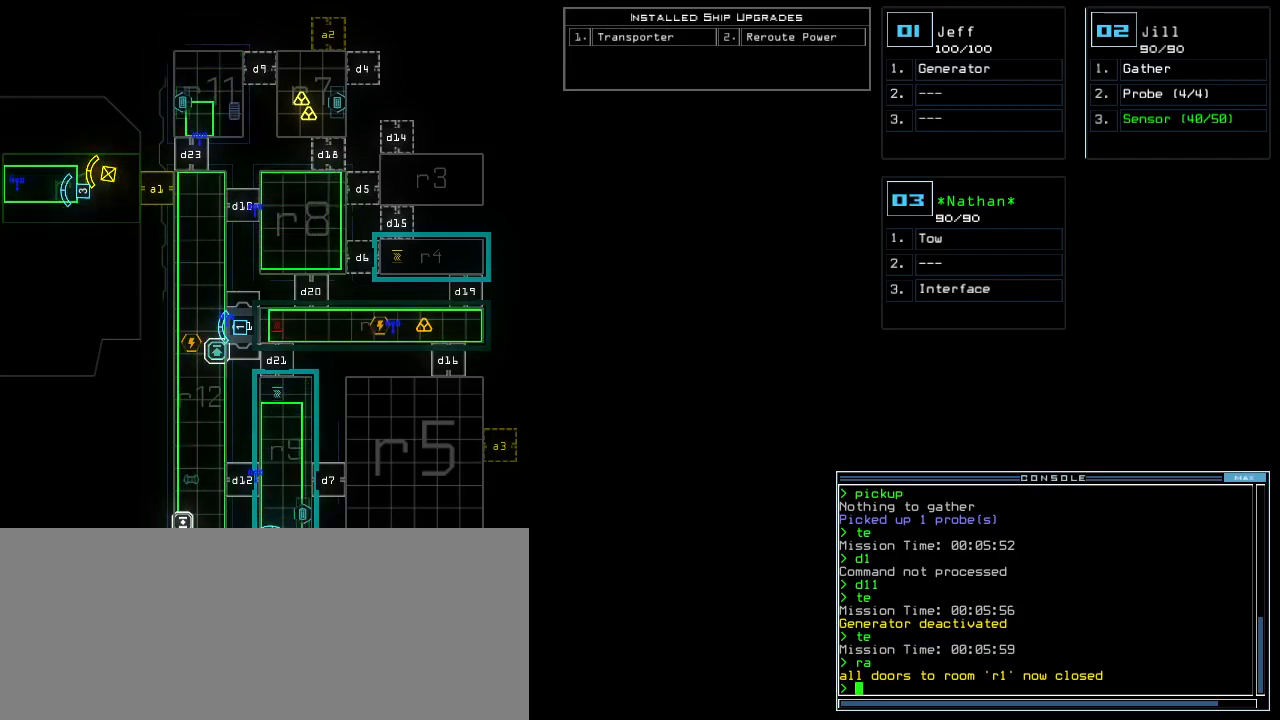
{"keys": [], "events": [[360, "k", "down"], [420, "k", "up"]]}
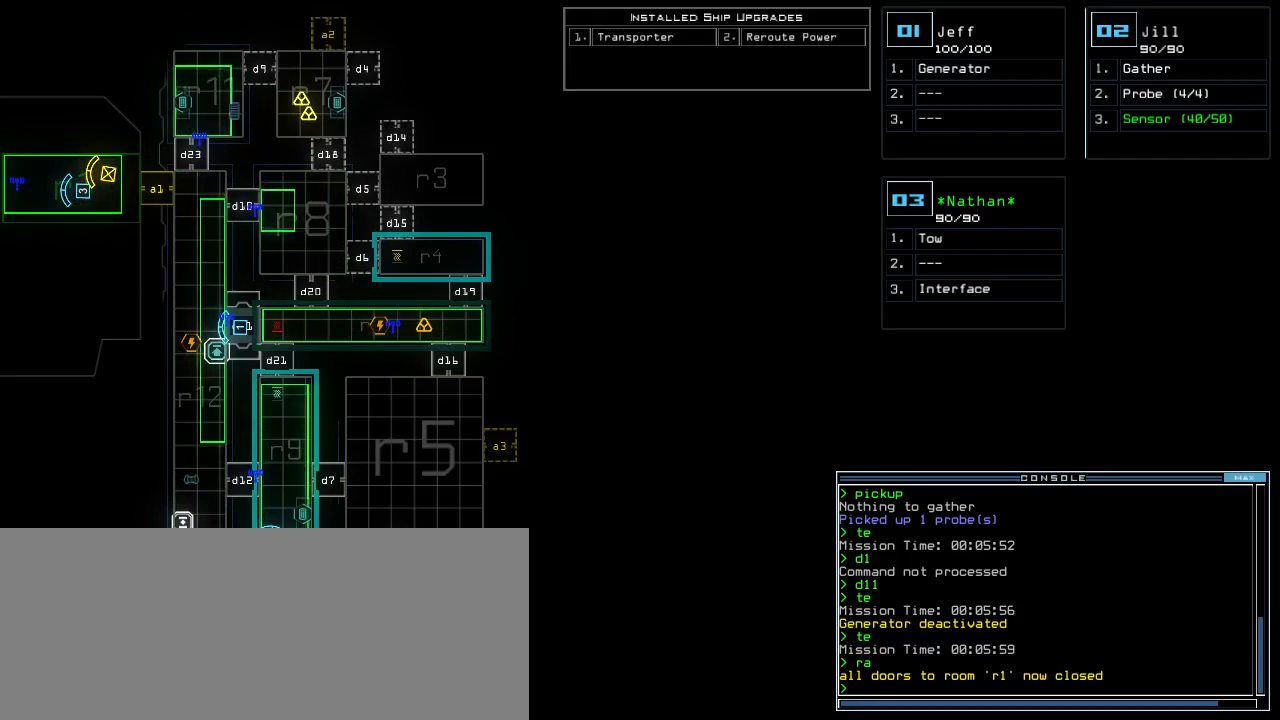
{"keys": [], "events": [[300, "e", "down"], [400, "e", "up"], [400, "return", "down"], [460, "return", "up"]]}
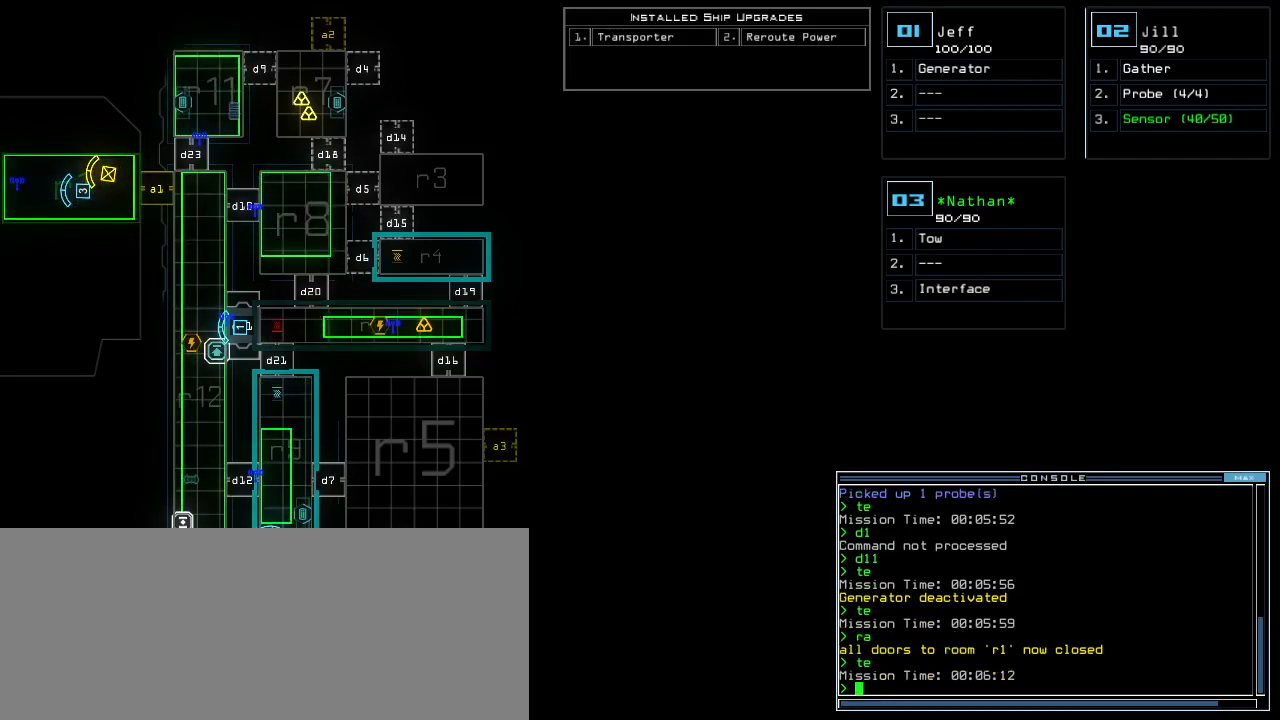
{"keys": [], "events": []}
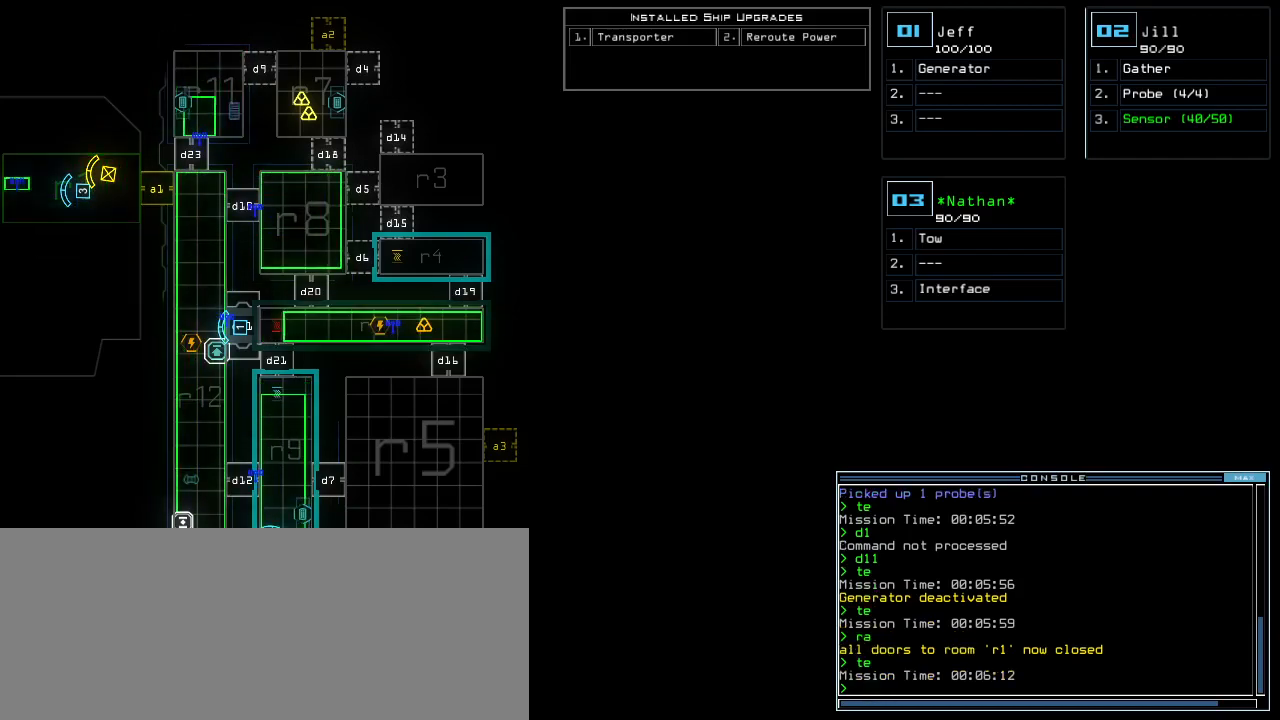
{"keys": [], "events": [[40, "k", "down"], [100, "k", "up"]]}
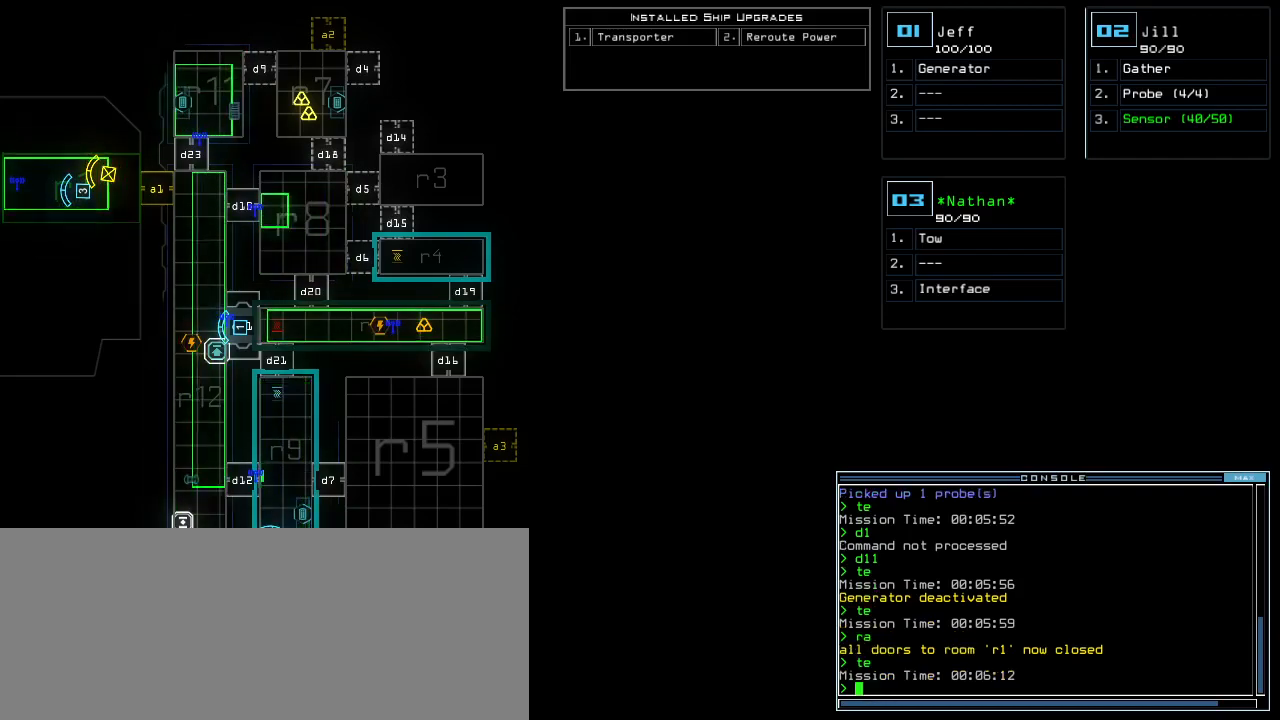
{"keys": [], "events": [[160, "e", "down"], [220, "return", "down"], [260, "e", "up"], [280, "return", "up"]]}
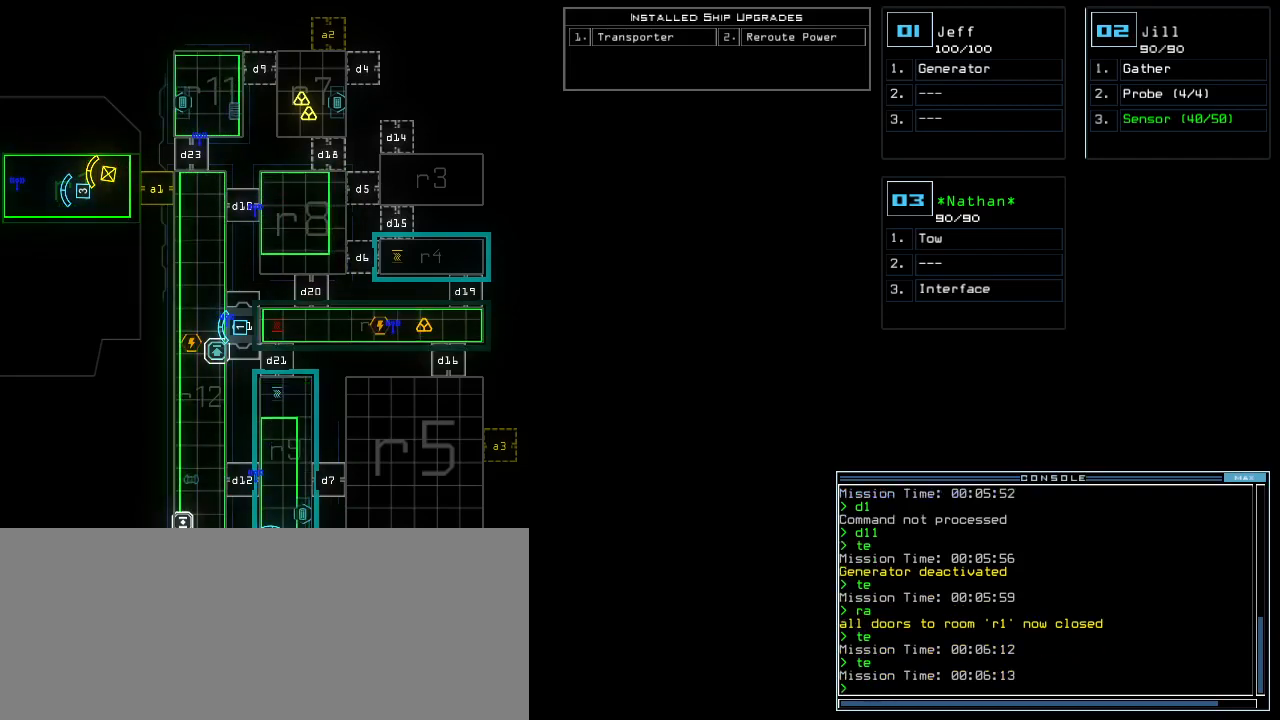
{"keys": [], "events": []}
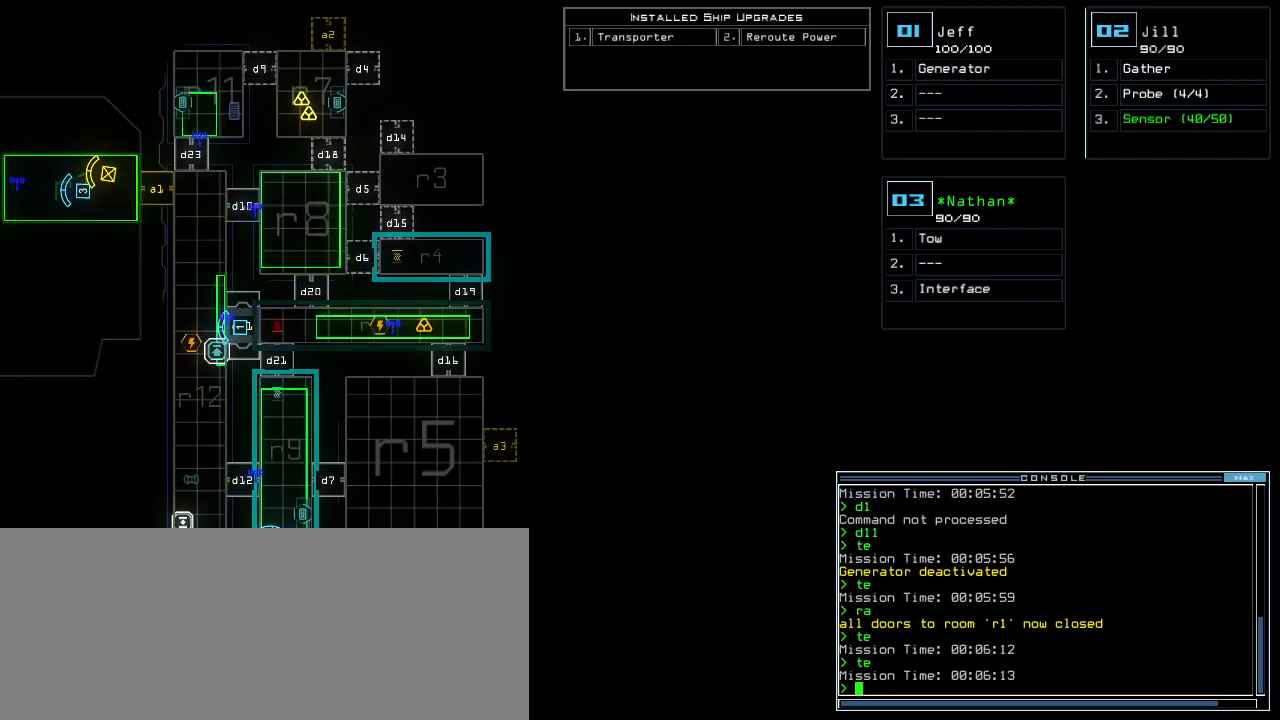
{"keys": [], "events": []}
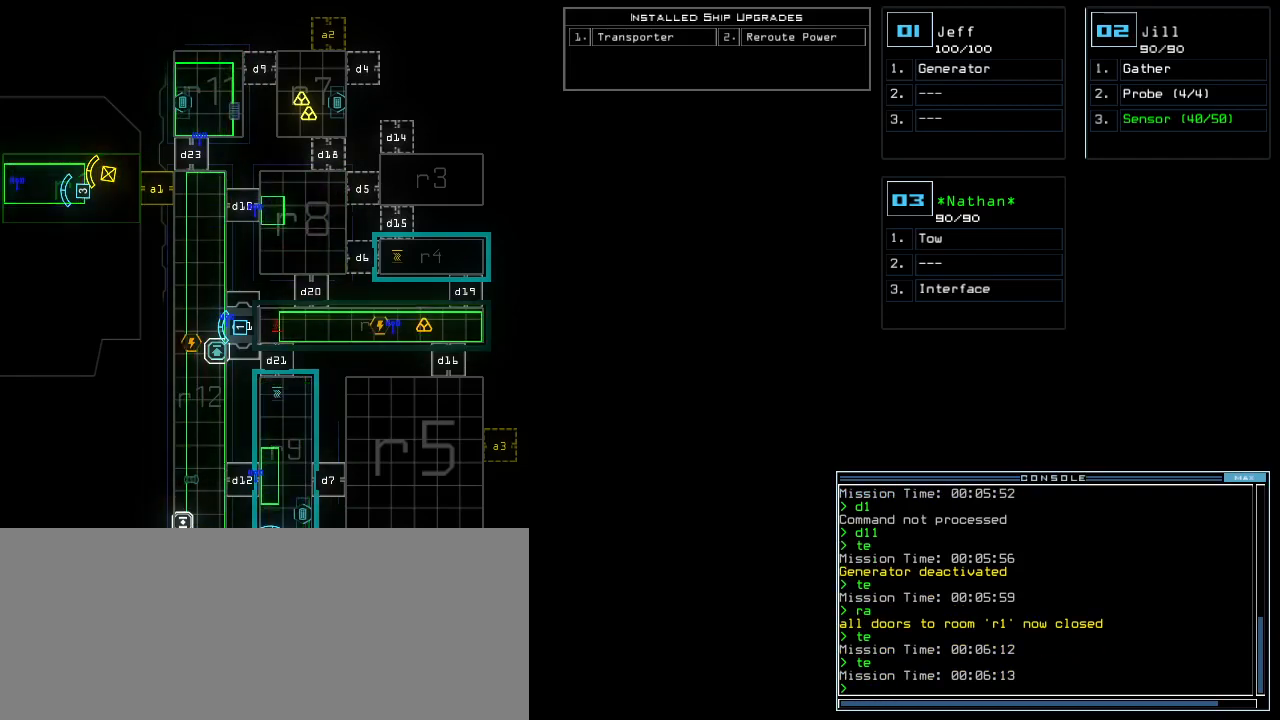
{"keys": []}
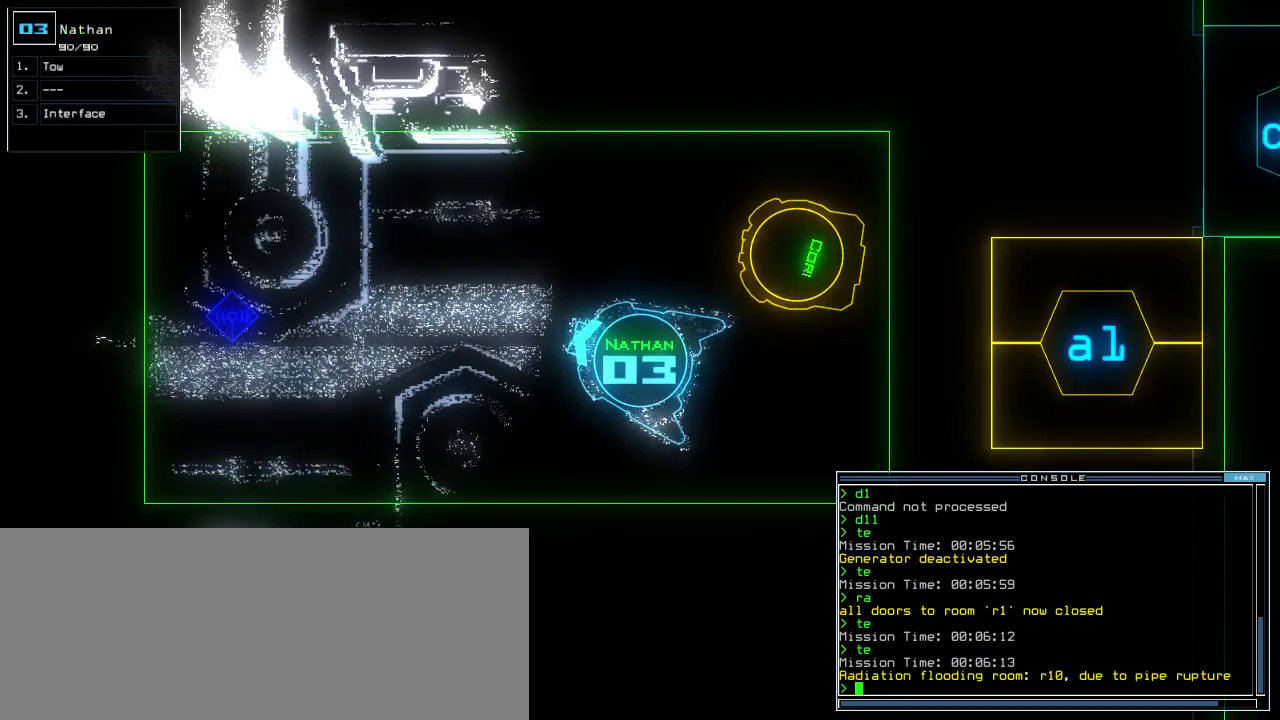
{"keys": []}
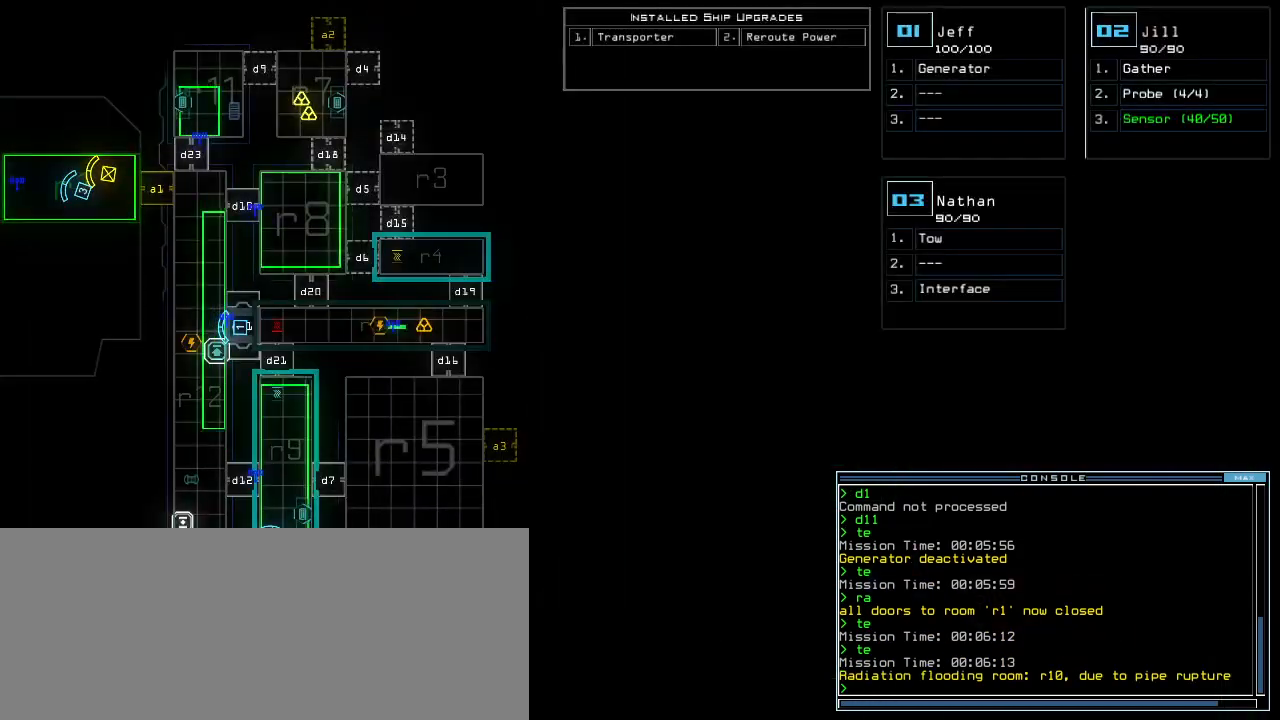
{"keys": [], "events": []}
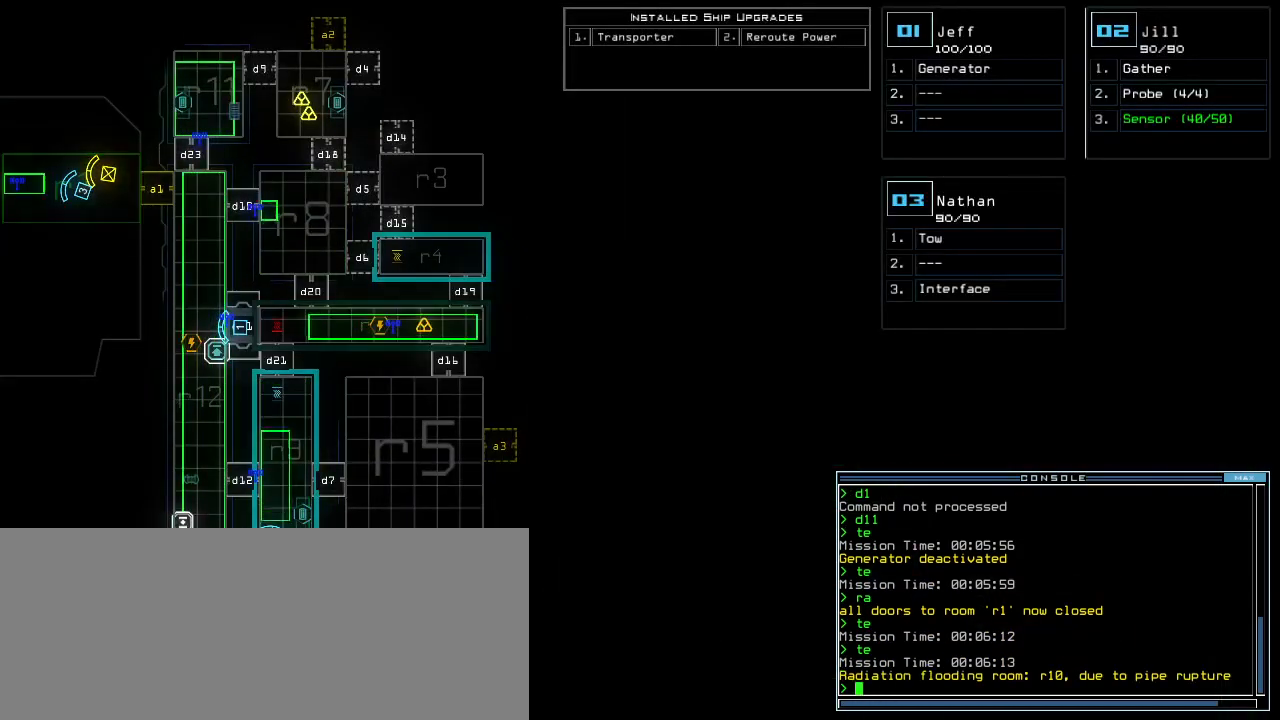
{"keys": ["up"], "events": [[360, "2", "down"], [380, "2", "up"], [380, "up", "down"]]}
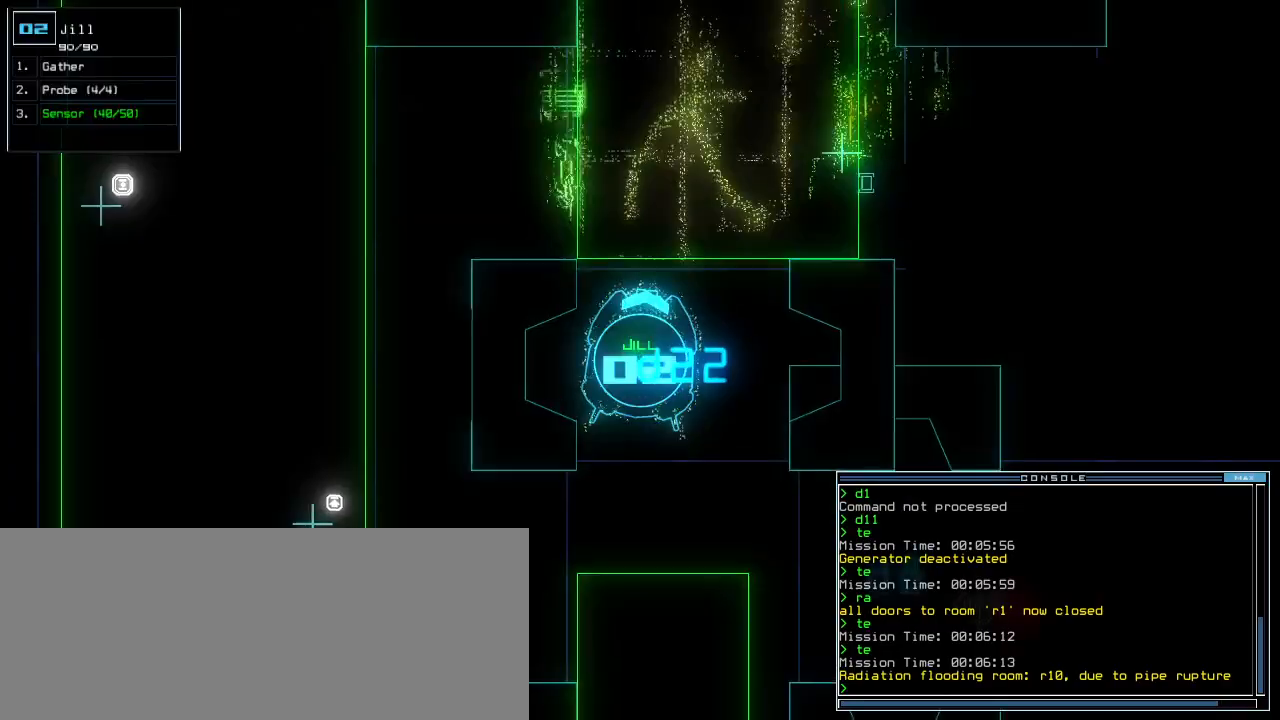
{"keys": ["up"], "events": [[180, "right", "down"], [260, "right", "up"], [440, "left", "down"], [460, "left", "up"]]}
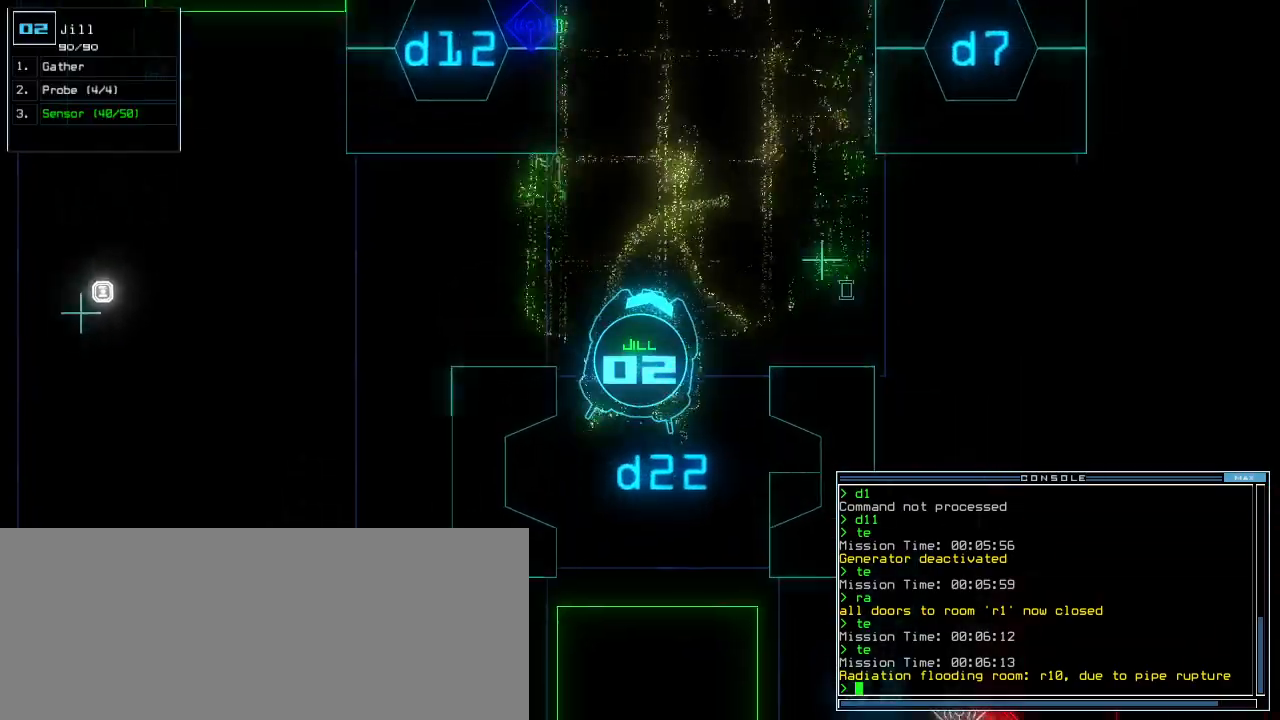
{"keys": [], "events": [[200, "left", "down"], [240, "left", "up"], [320, "space", "down"], [360, "up", "up"], [400, "space", "up"]]}